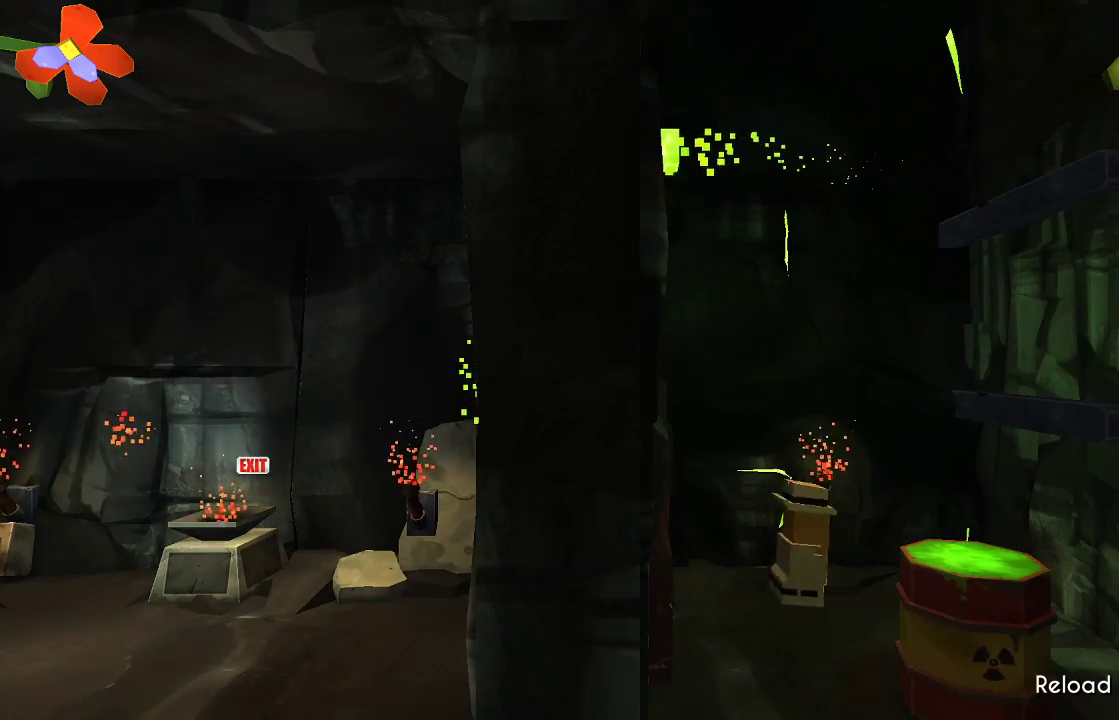
Gameplay with a controller (PlayStation layout); each line is a JSON object with the inputs held at the frame after it. "events" lists button and stick changes between this image and that frame as [ms after this image, input, new state], when the widget could be followed in between. Not read: R1.
{"buttons": [], "left_stick": "right", "right_stick": "center", "events": [[33, "CROSS", "down"], [267, "CROSS", "up"]]}
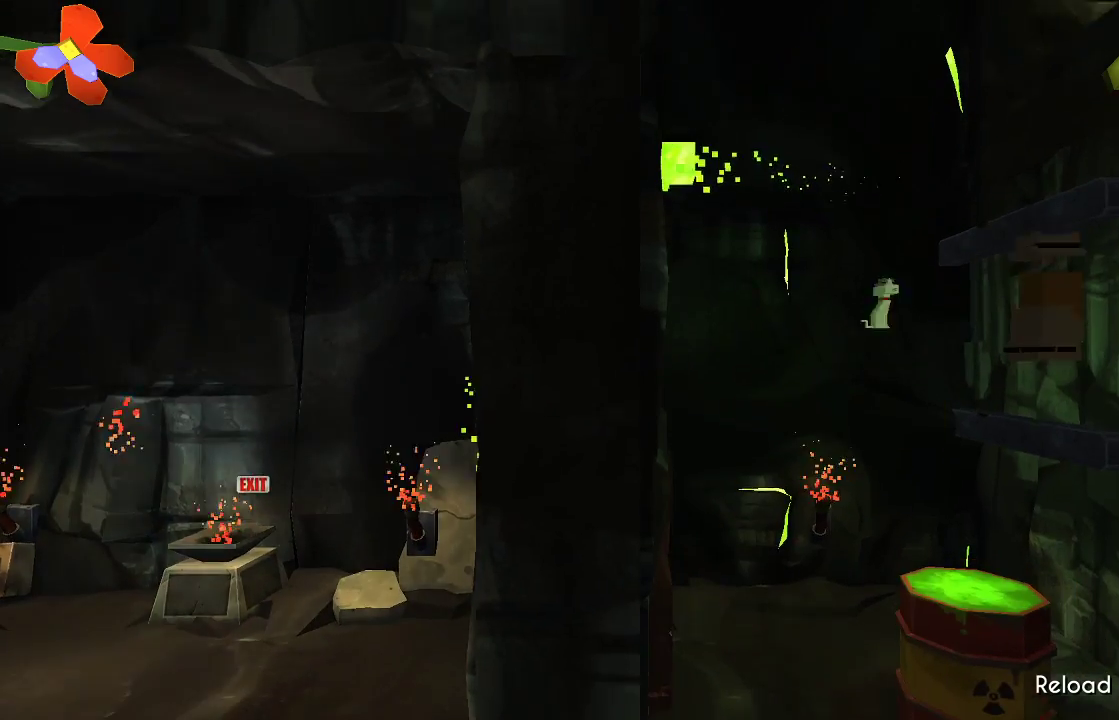
{"buttons": [], "left_stick": "right", "right_stick": "center", "events": [[133, "CROSS", "down"], [400, "CROSS", "up"]]}
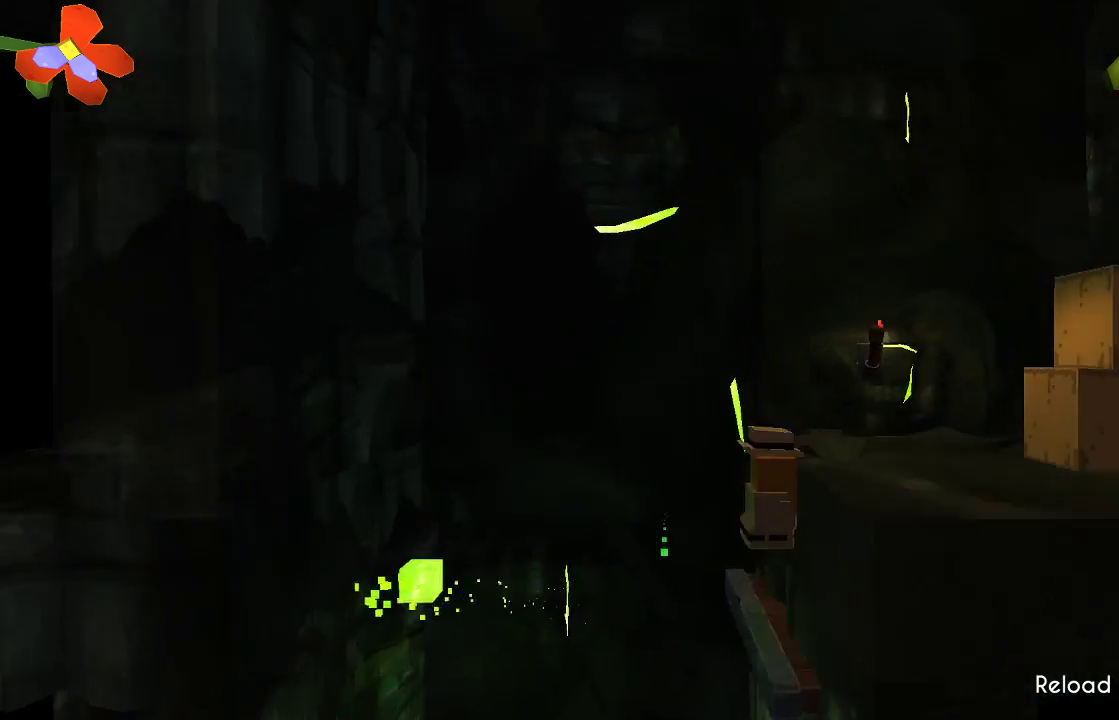
{"buttons": [], "left_stick": "right", "right_stick": "center", "events": [[67, "left_stick", "center"], [367, "left_stick", "right"]]}
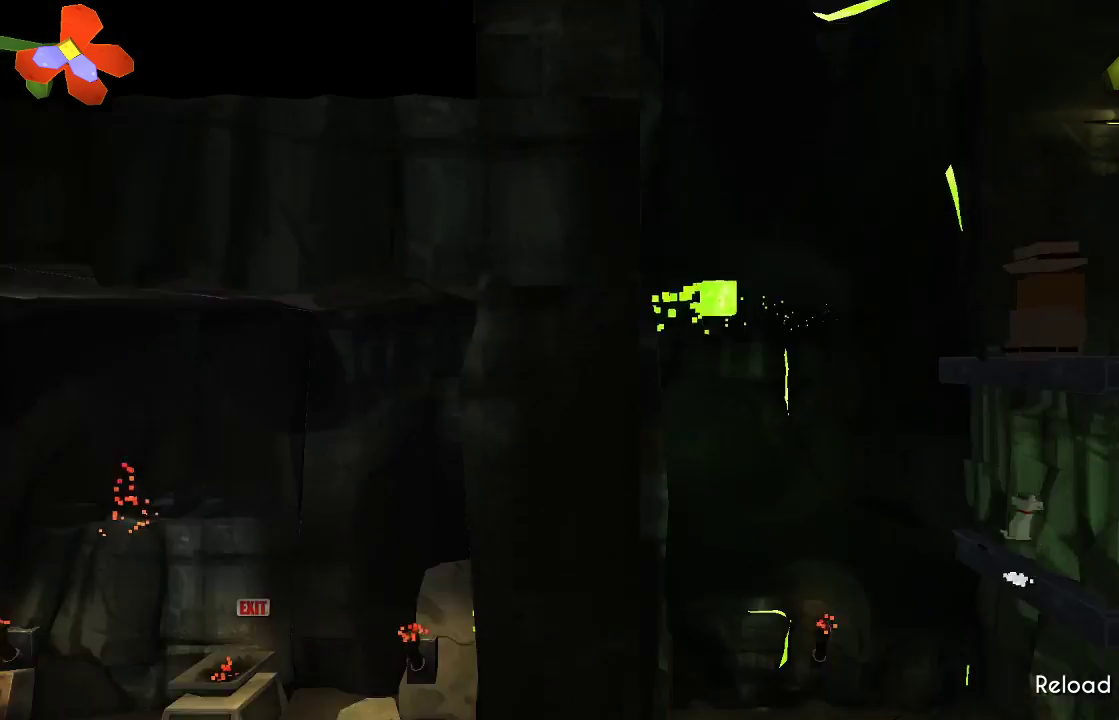
{"buttons": [], "left_stick": "center", "right_stick": "center", "events": [[33, "CROSS", "down"], [233, "CROSS", "up"], [467, "left_stick", "center"]]}
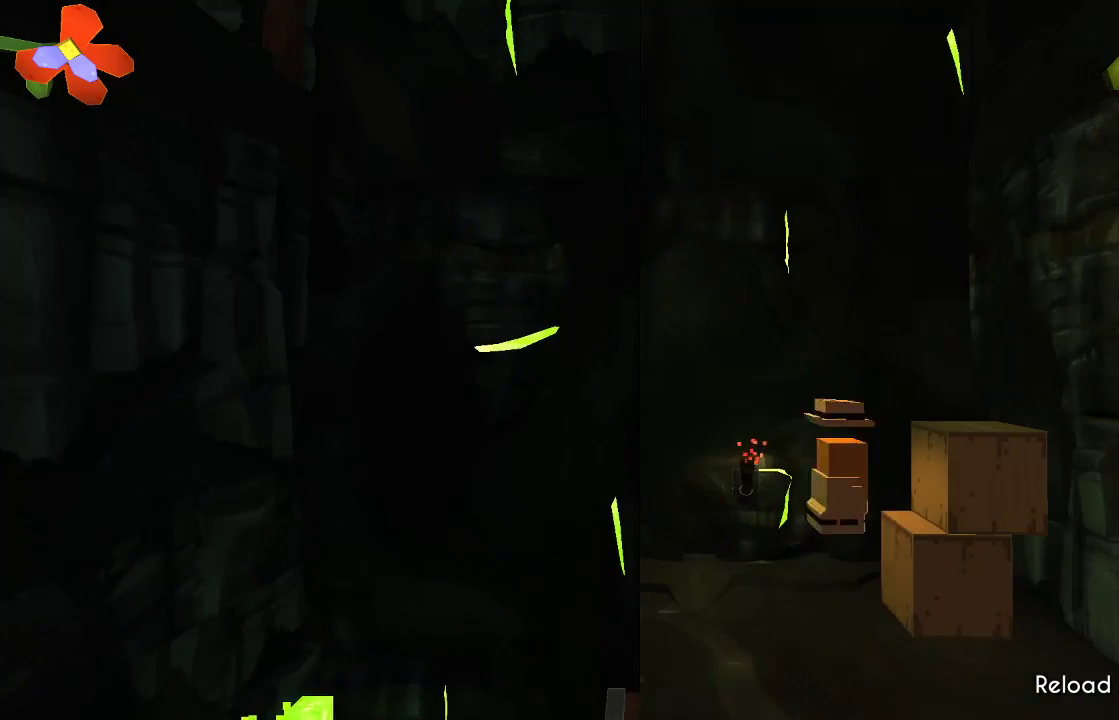
{"buttons": [], "left_stick": "center", "right_stick": "center", "events": []}
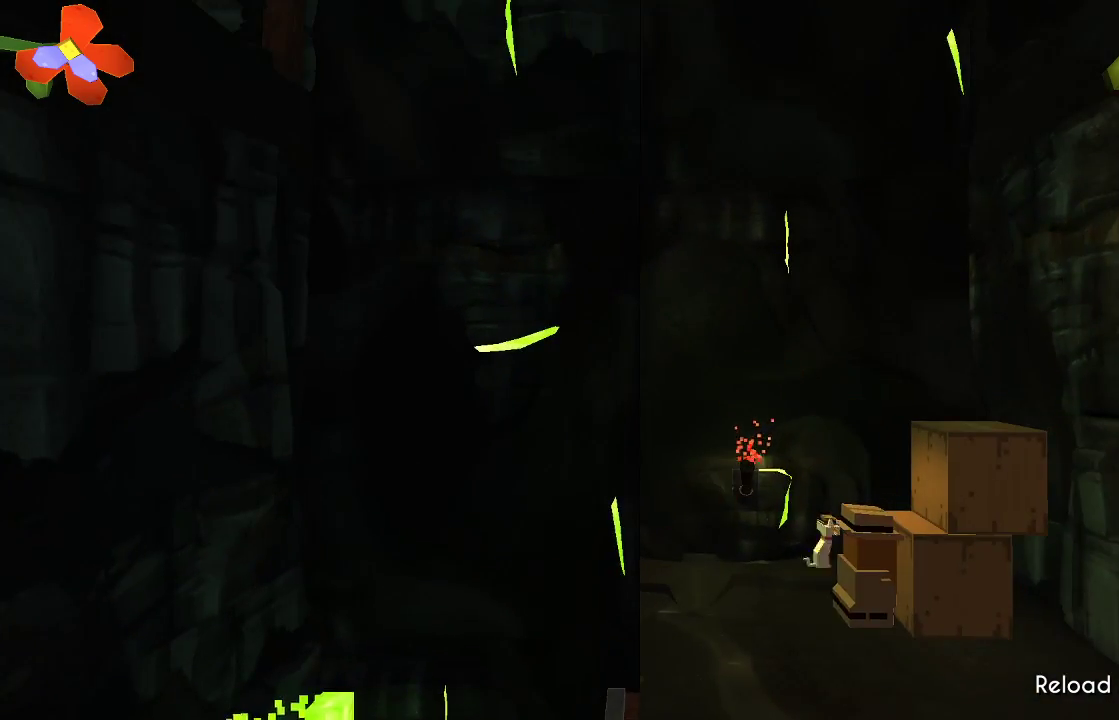
{"buttons": [], "left_stick": "center", "right_stick": "center", "events": []}
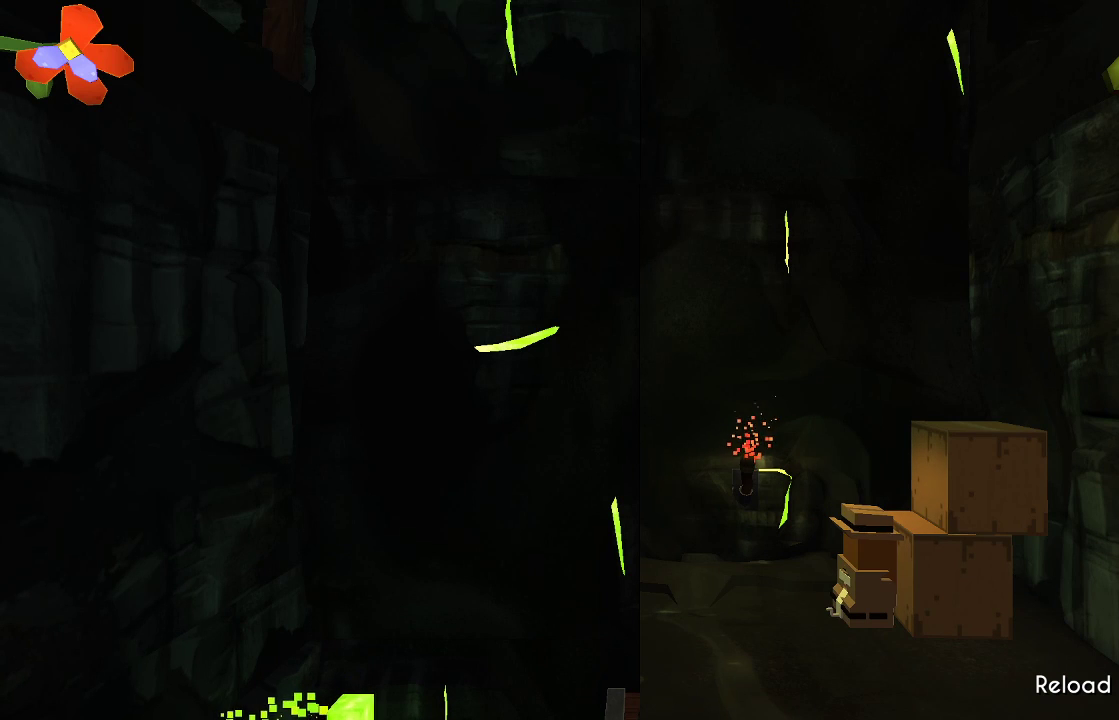
{"buttons": [], "left_stick": "center", "right_stick": "center", "events": [[167, "CROSS", "down"], [200, "left_stick", "right"], [333, "CROSS", "up"], [433, "left_stick", "center"]]}
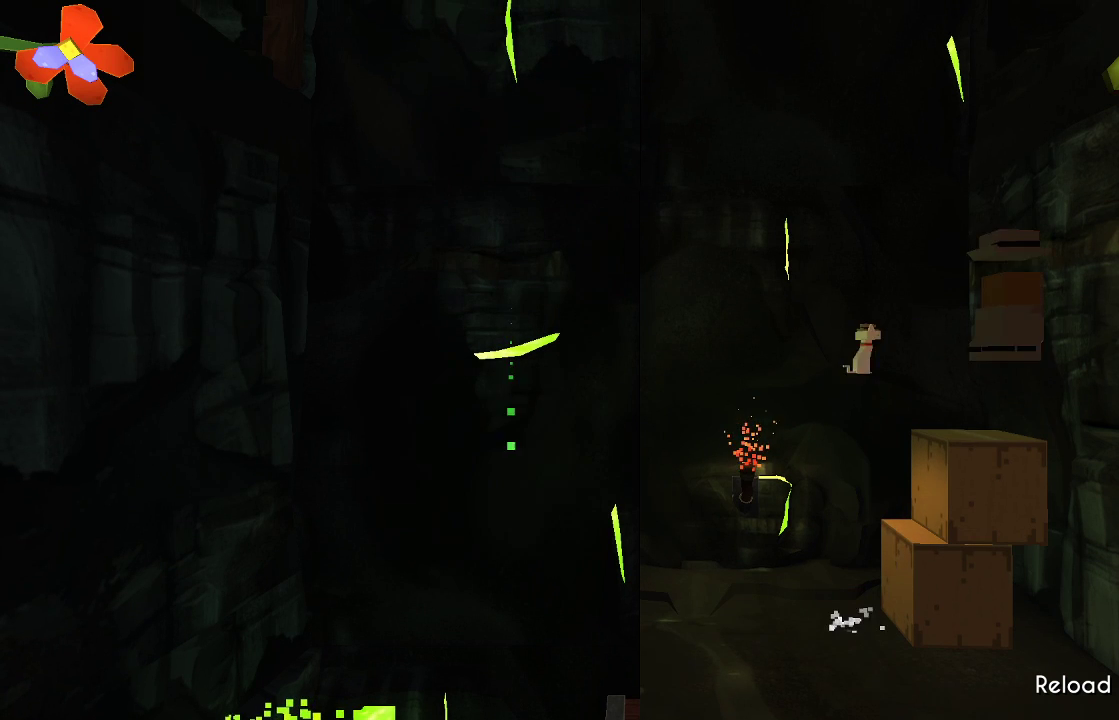
{"buttons": ["CROSS"], "left_stick": "center", "right_stick": "center", "events": [[267, "CROSS", "down"]]}
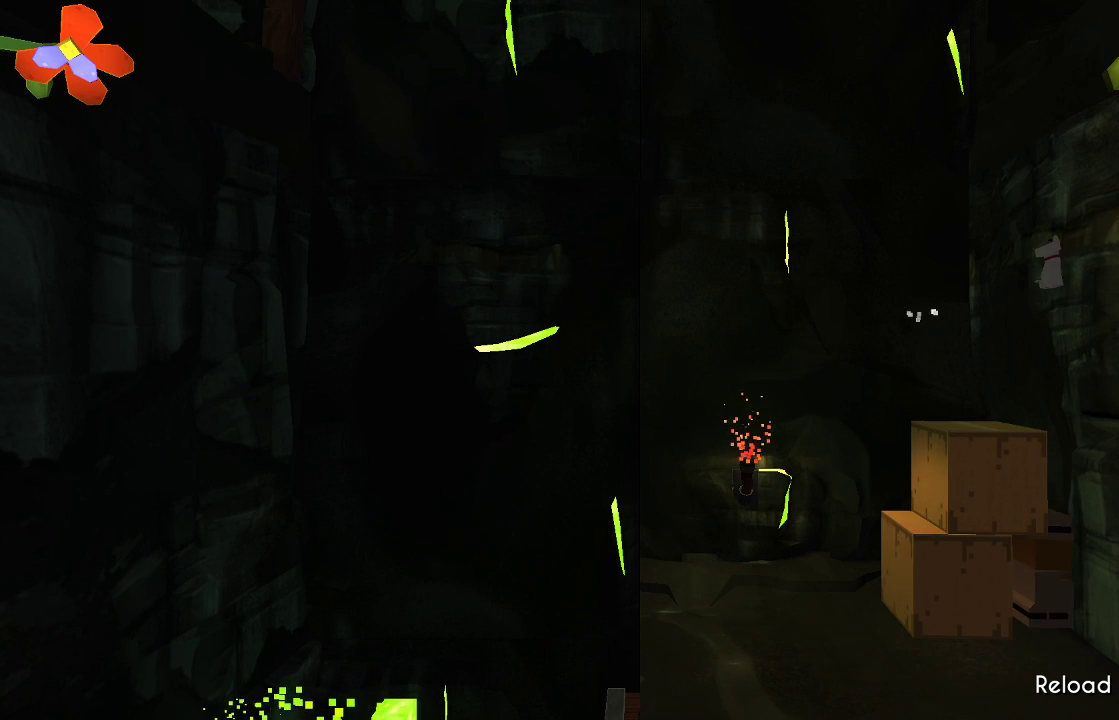
{"buttons": ["CROSS"], "left_stick": "left", "right_stick": "center", "events": [[200, "CROSS", "up"], [267, "CROSS", "down"], [500, "left_stick", "left"]]}
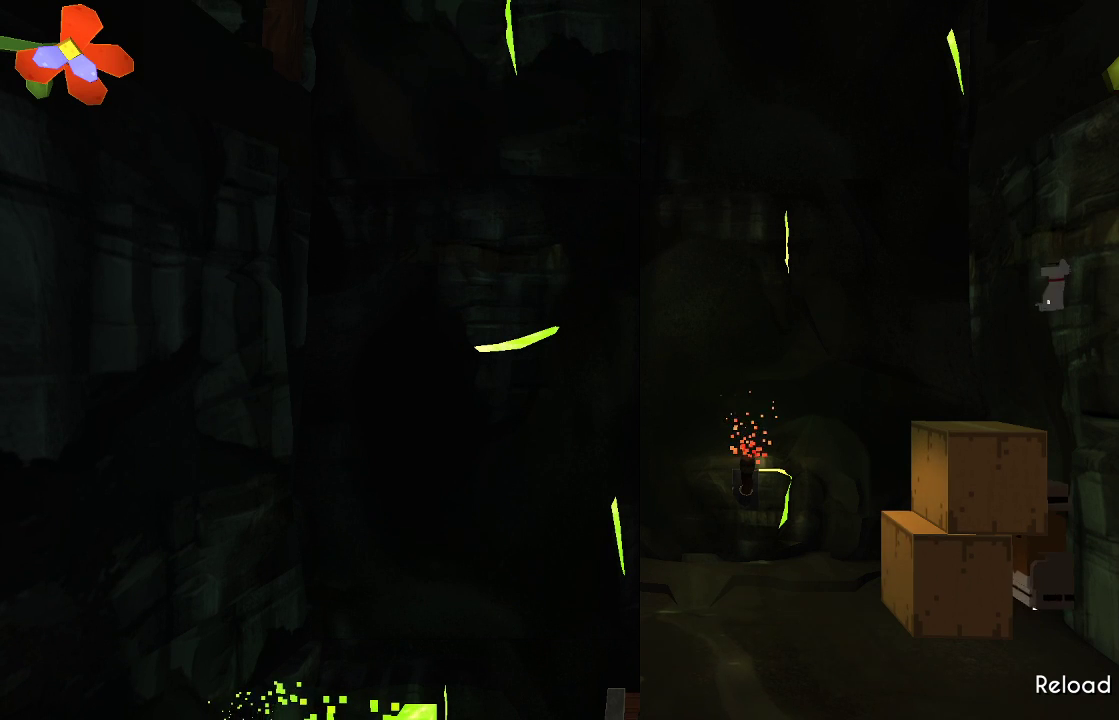
{"buttons": ["CROSS"], "left_stick": "center", "right_stick": "center", "events": [[133, "CROSS", "up"], [167, "left_stick", "center"], [300, "left_stick", "right"], [433, "CROSS", "down"], [467, "left_stick", "center"]]}
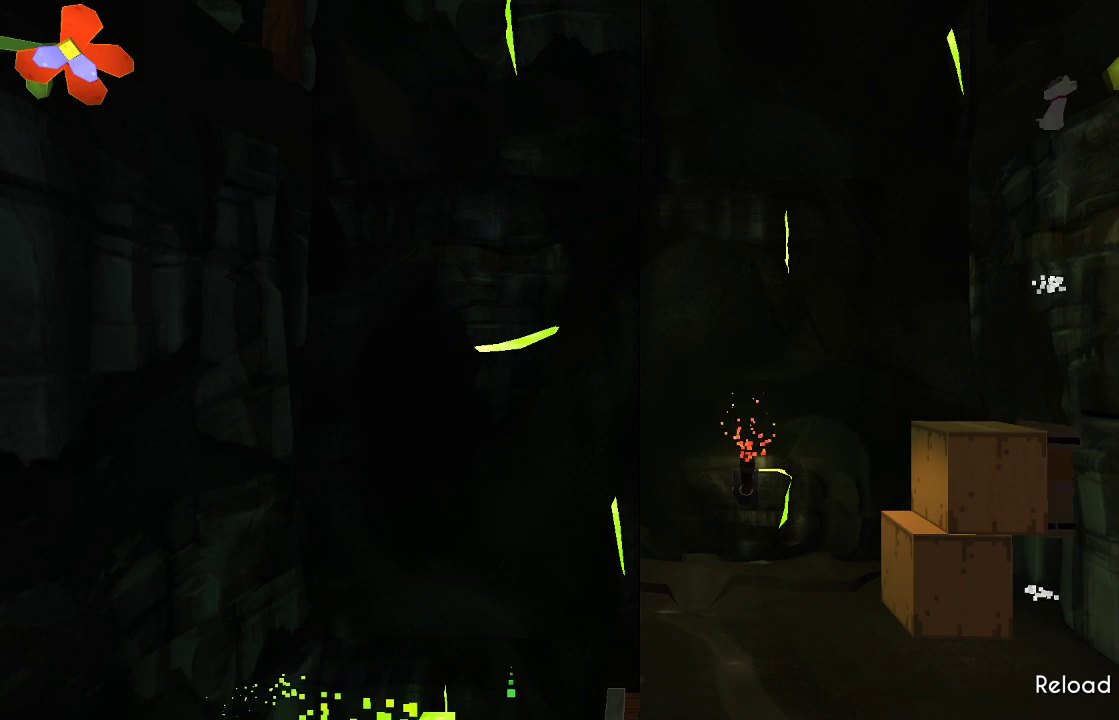
{"buttons": [], "left_stick": "center", "right_stick": "center", "events": [[100, "left_stick", "up-left"], [333, "CROSS", "up"], [367, "left_stick", "center"]]}
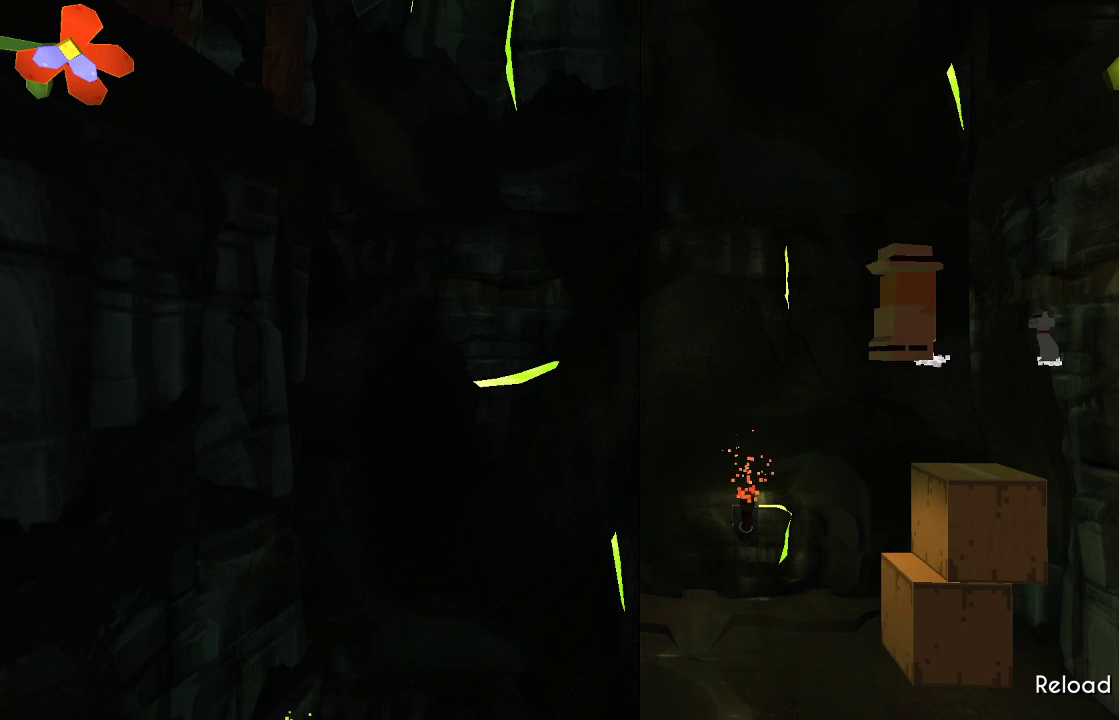
{"buttons": [], "left_stick": "center", "right_stick": "center", "events": [[33, "left_stick", "right"], [200, "left_stick", "center"]]}
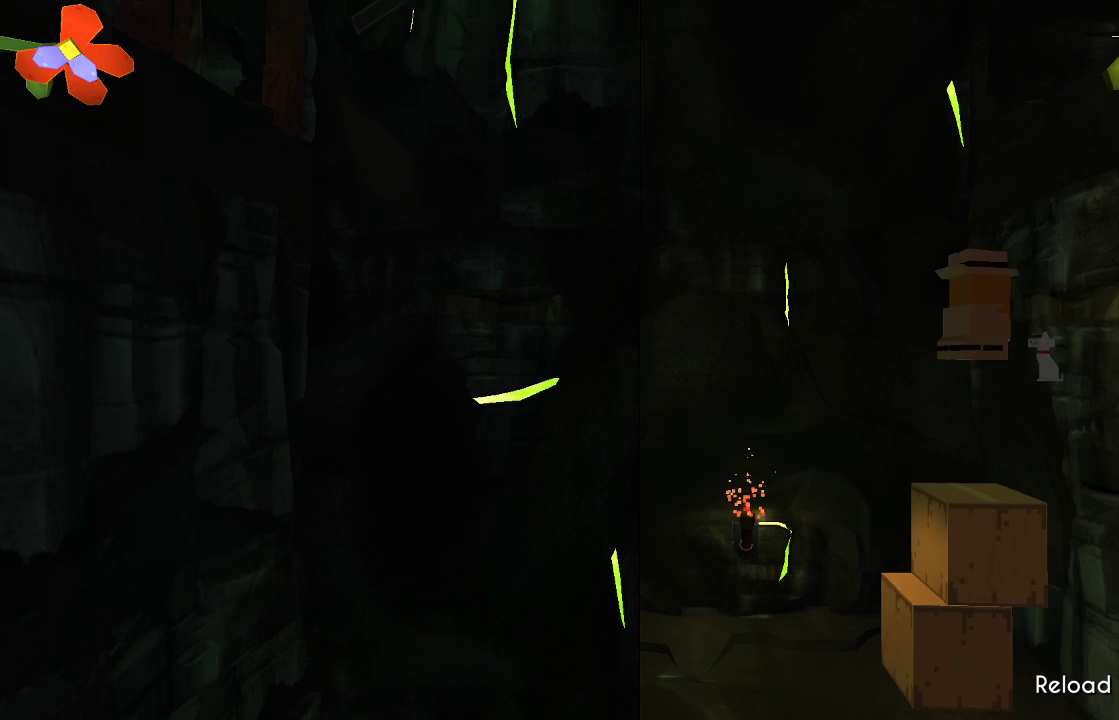
{"buttons": ["CROSS"], "left_stick": "right", "right_stick": "center", "events": [[33, "CROSS", "down"], [433, "left_stick", "right"]]}
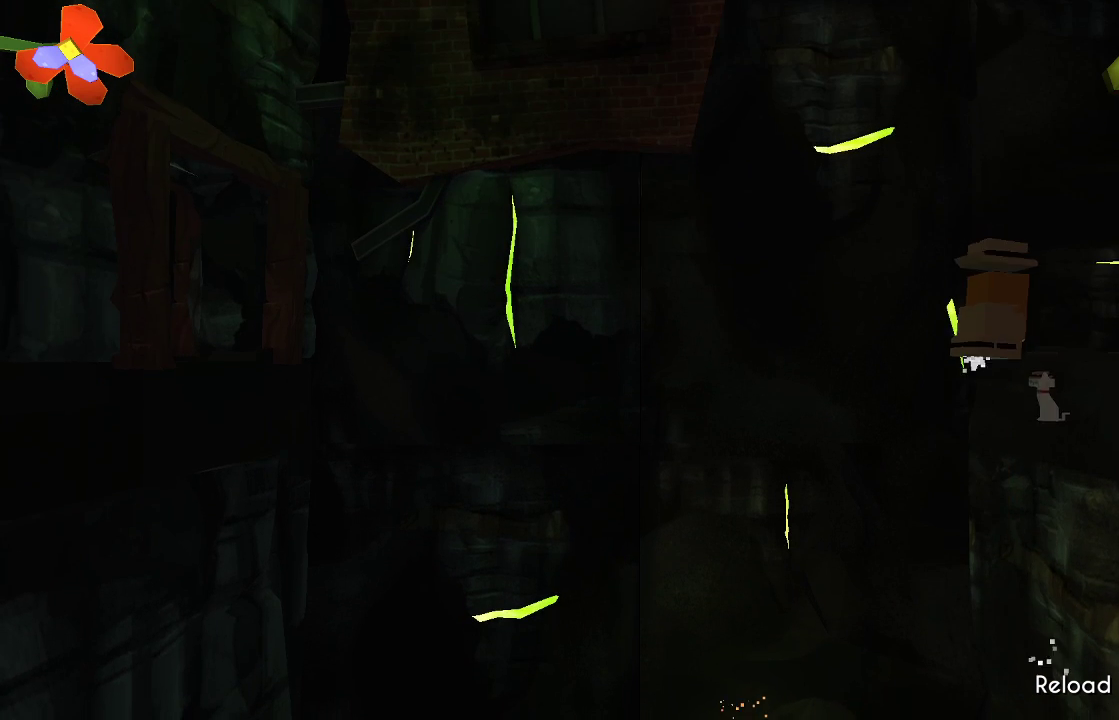
{"buttons": [], "left_stick": "center", "right_stick": "center", "events": [[67, "CROSS", "up"], [233, "left_stick", "center"]]}
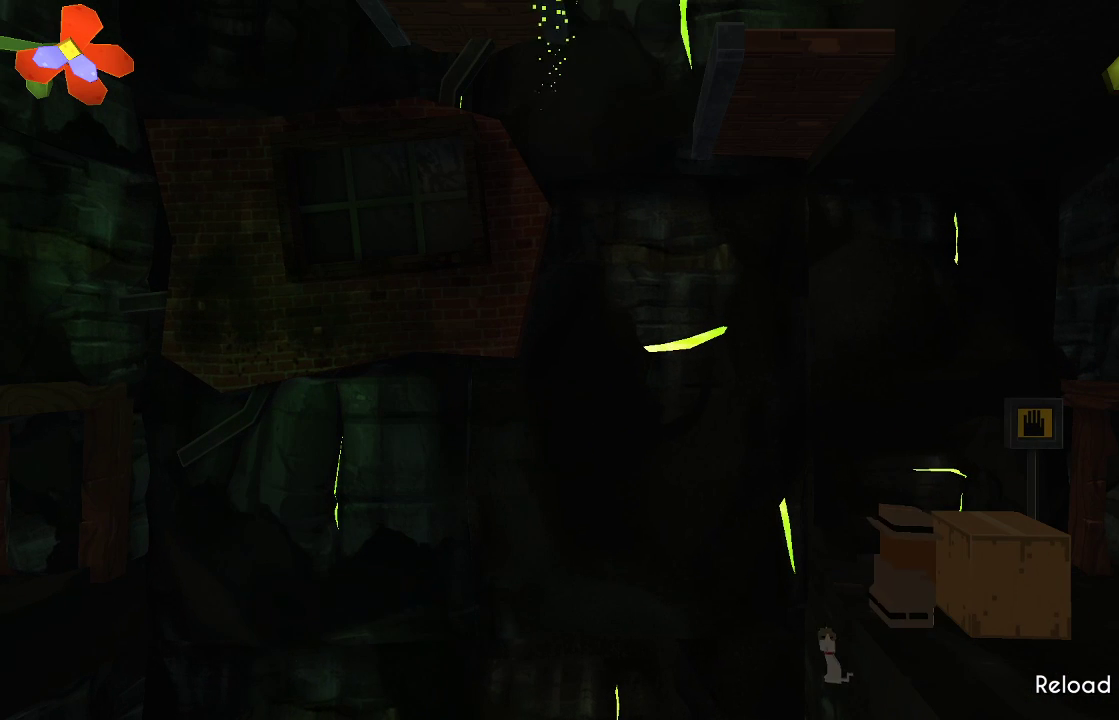
{"buttons": [], "left_stick": "center", "right_stick": "center", "events": [[200, "left_stick", "right"], [367, "left_stick", "center"]]}
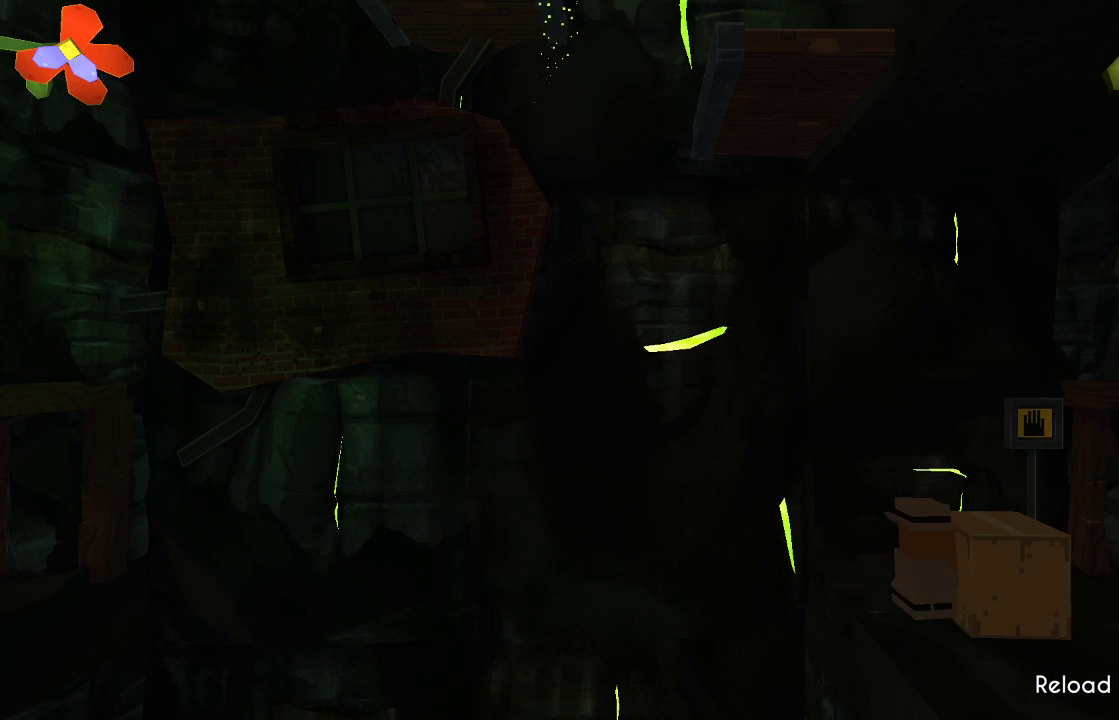
{"buttons": [], "left_stick": "left", "right_stick": "center", "events": [[233, "left_stick", "left"]]}
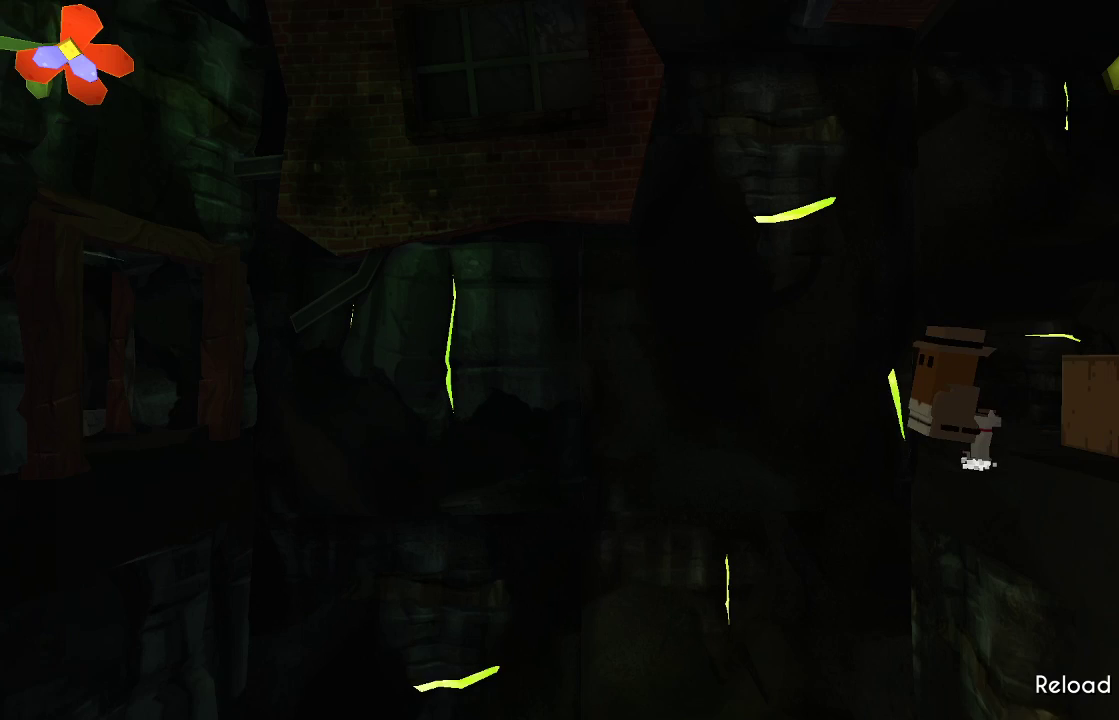
{"buttons": [], "left_stick": "center", "right_stick": "center", "events": [[300, "left_stick", "center"]]}
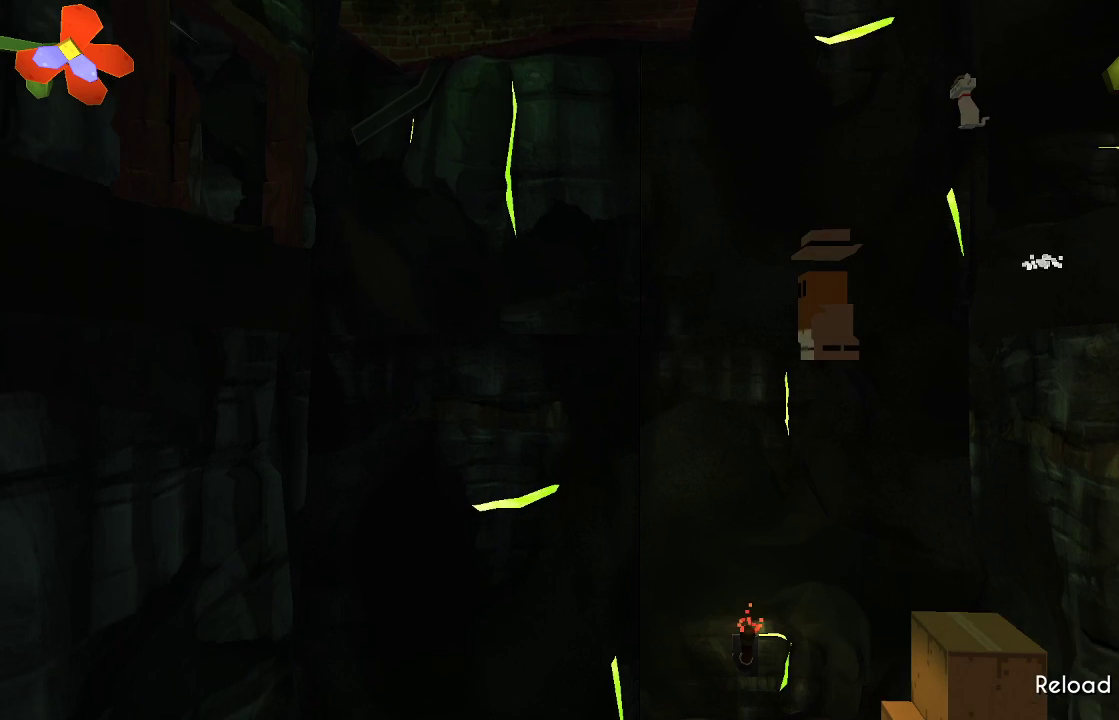
{"buttons": [], "left_stick": "right", "right_stick": "center", "events": [[233, "left_stick", "up-left"], [367, "left_stick", "center"], [467, "left_stick", "right"]]}
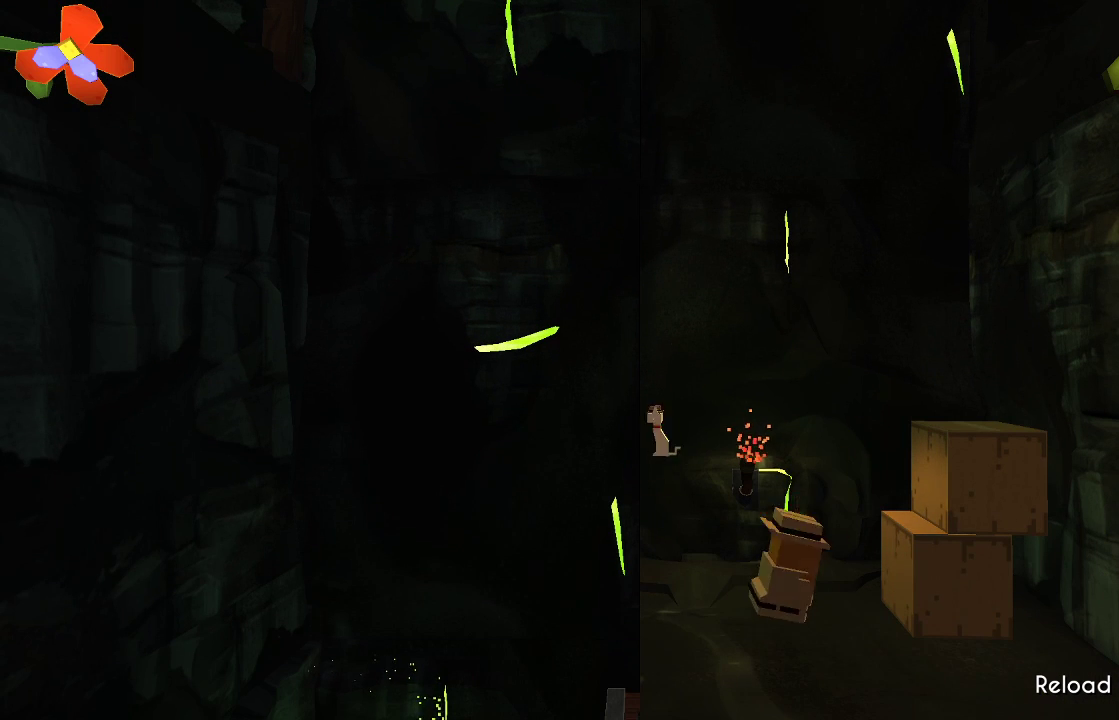
{"buttons": [], "left_stick": "center", "right_stick": "center", "events": [[100, "left_stick", "center"]]}
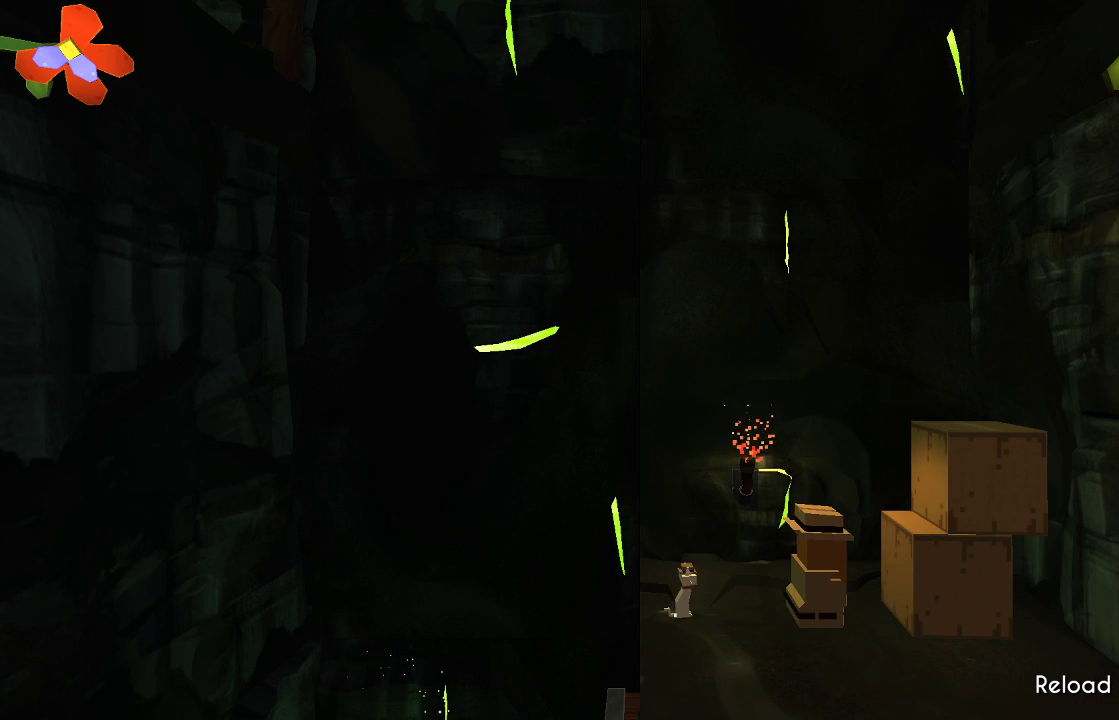
{"buttons": [], "left_stick": "center", "right_stick": "center", "events": []}
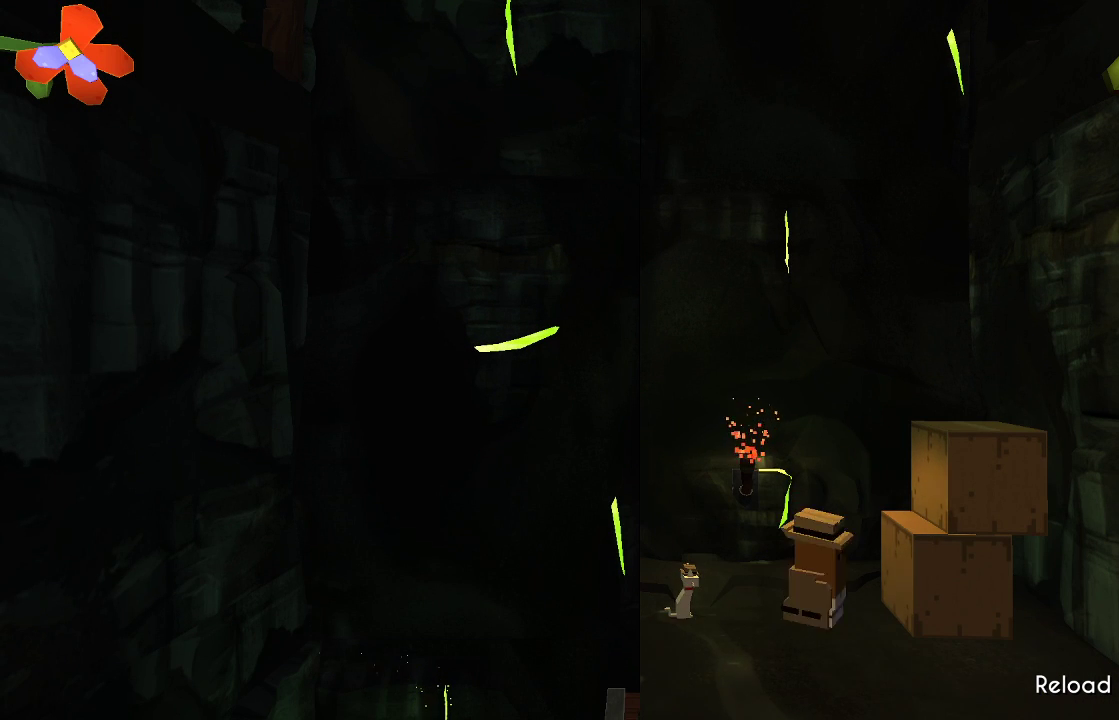
{"buttons": [], "left_stick": "left", "right_stick": "center", "events": [[67, "CROSS", "down"], [133, "left_stick", "right"], [267, "CROSS", "up"], [333, "left_stick", "center"], [500, "left_stick", "left"]]}
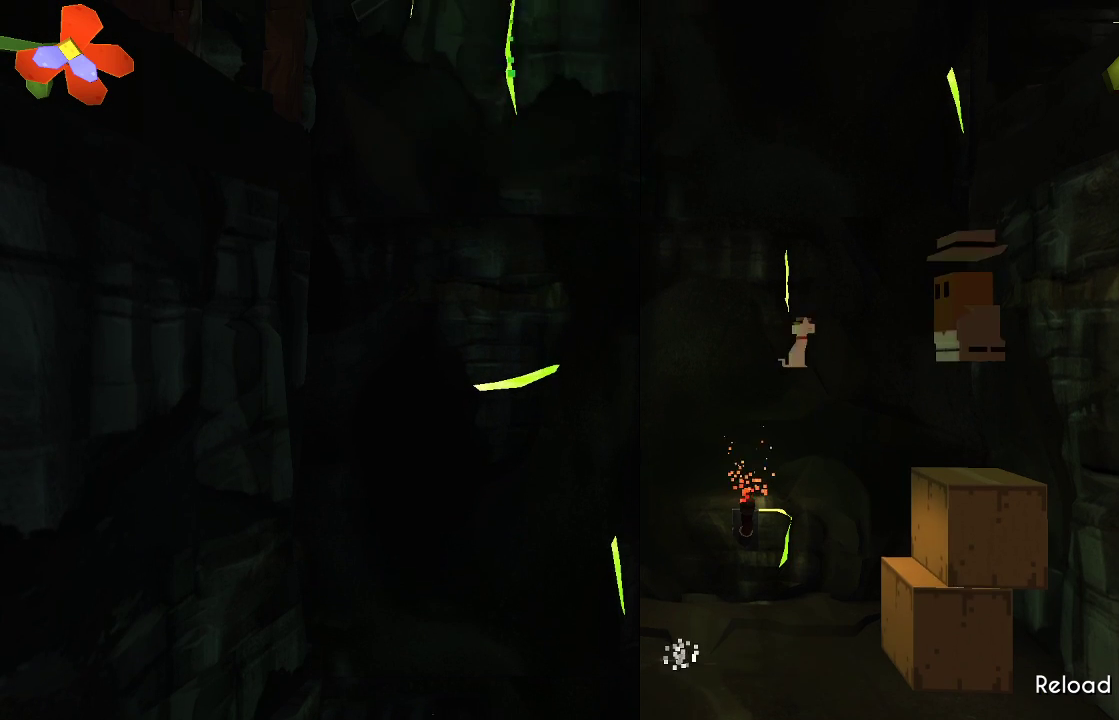
{"buttons": ["CROSS"], "left_stick": "center", "right_stick": "center", "events": [[200, "left_stick", "center"], [267, "left_stick", "right"], [367, "left_stick", "center"], [500, "CROSS", "down"]]}
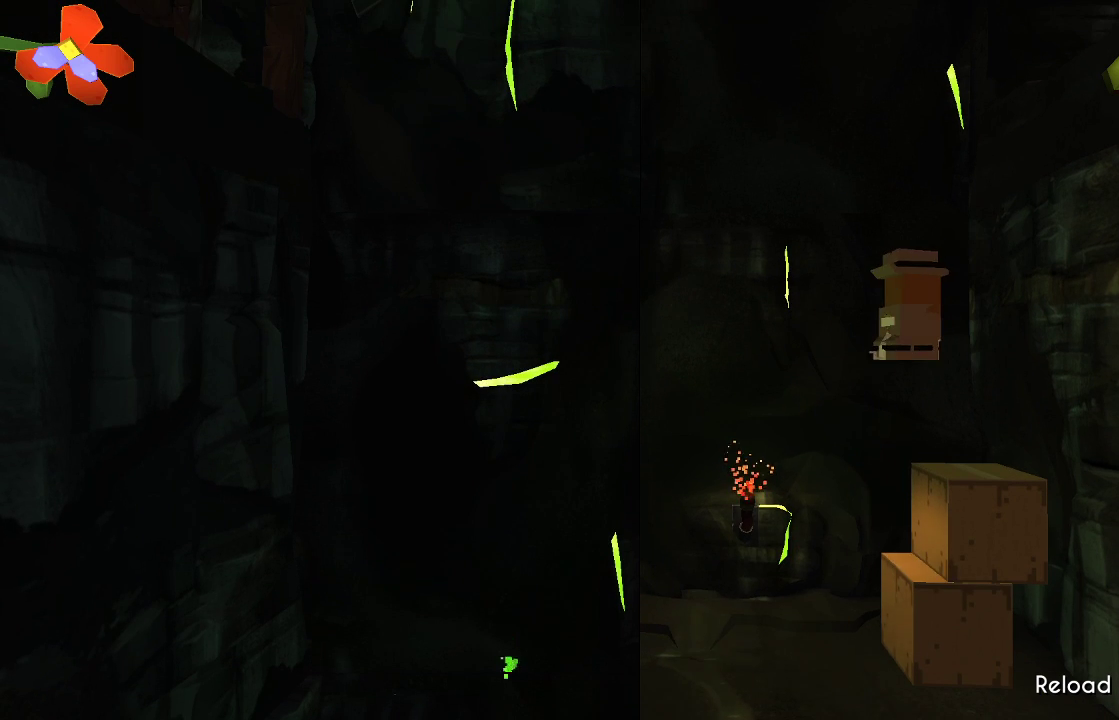
{"buttons": ["CROSS"], "left_stick": "right", "right_stick": "center", "events": [[167, "left_stick", "right"]]}
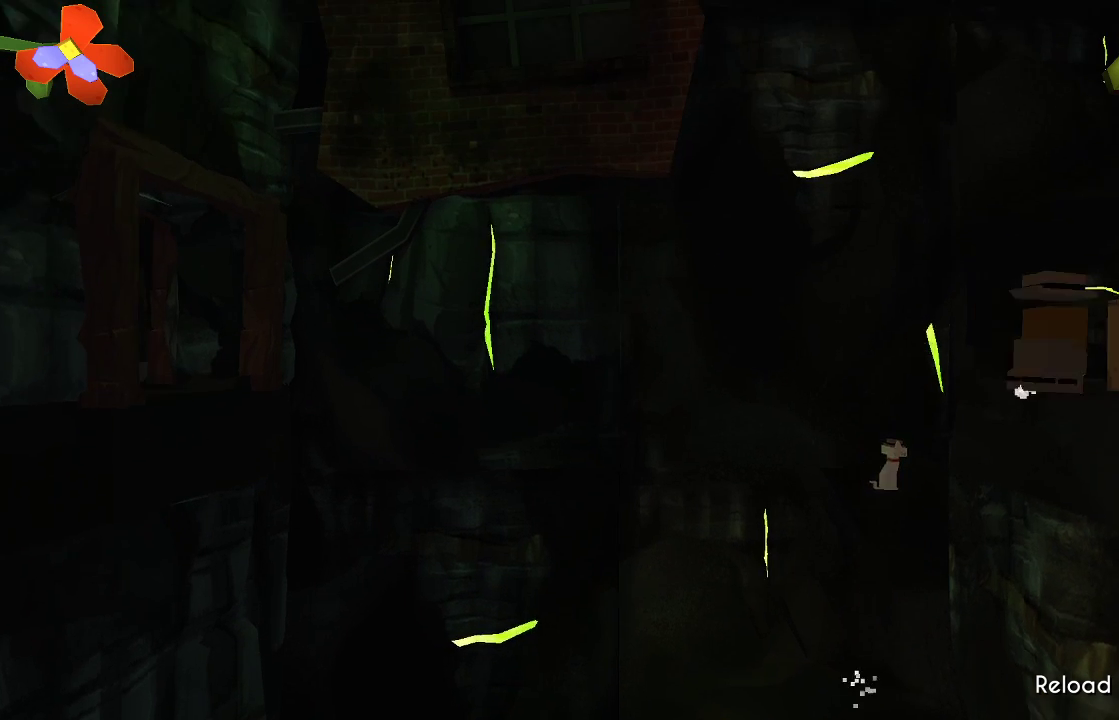
{"buttons": [], "left_stick": "center", "right_stick": "center", "events": [[67, "CROSS", "up"], [133, "left_stick", "center"]]}
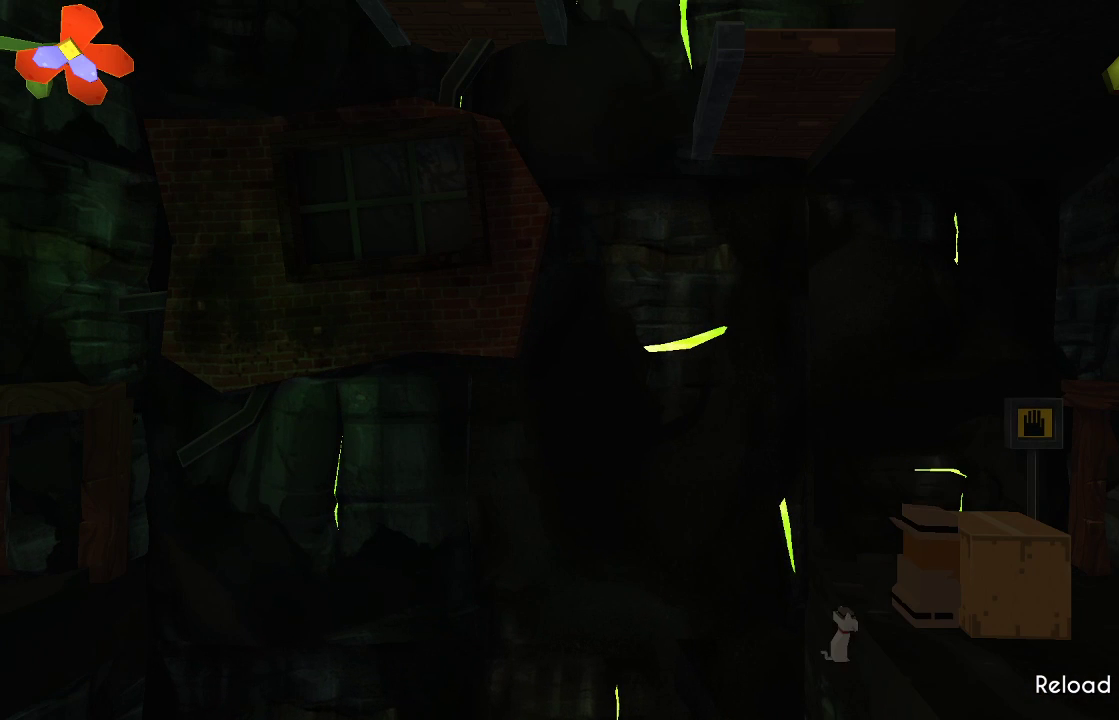
{"buttons": [], "left_stick": "center", "right_stick": "center", "events": []}
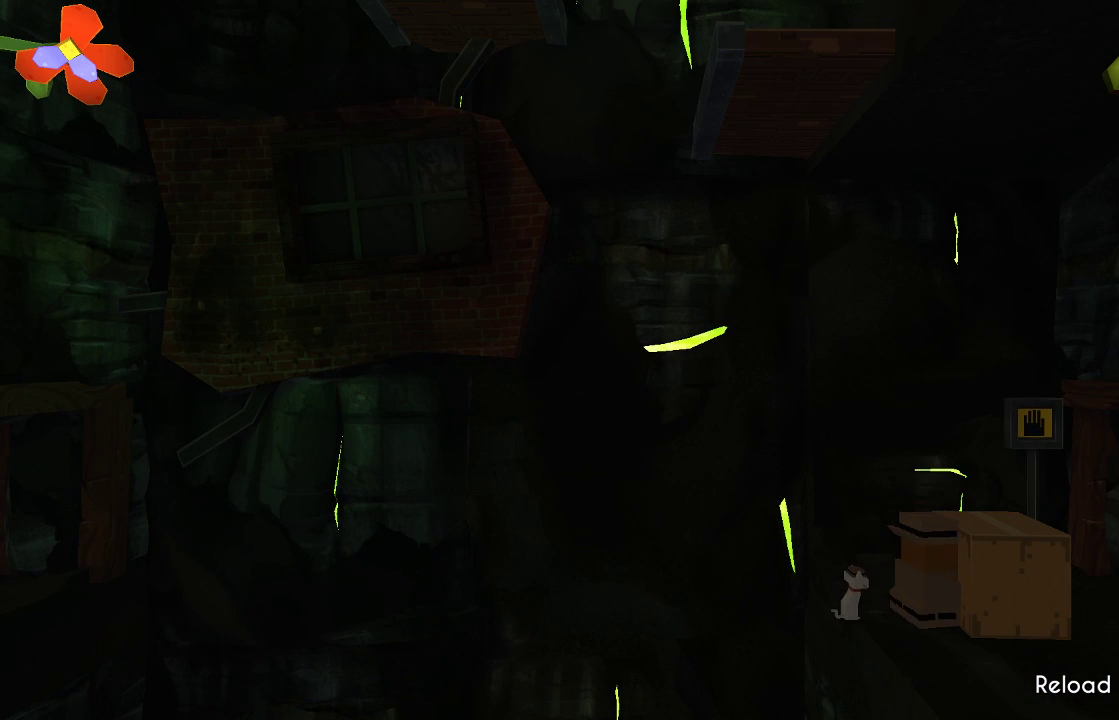
{"buttons": [], "left_stick": "right", "right_stick": "center", "events": [[67, "CROSS", "down"], [100, "left_stick", "right"], [133, "CROSS", "up"]]}
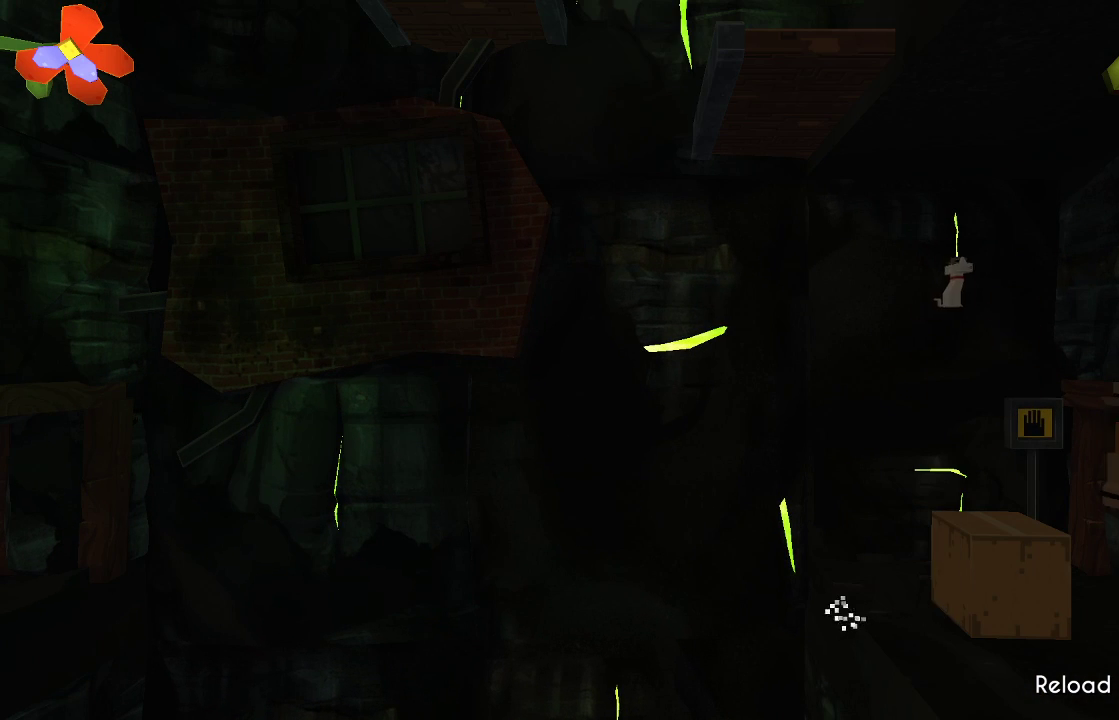
{"buttons": [], "left_stick": "center", "right_stick": "center", "events": [[367, "left_stick", "center"]]}
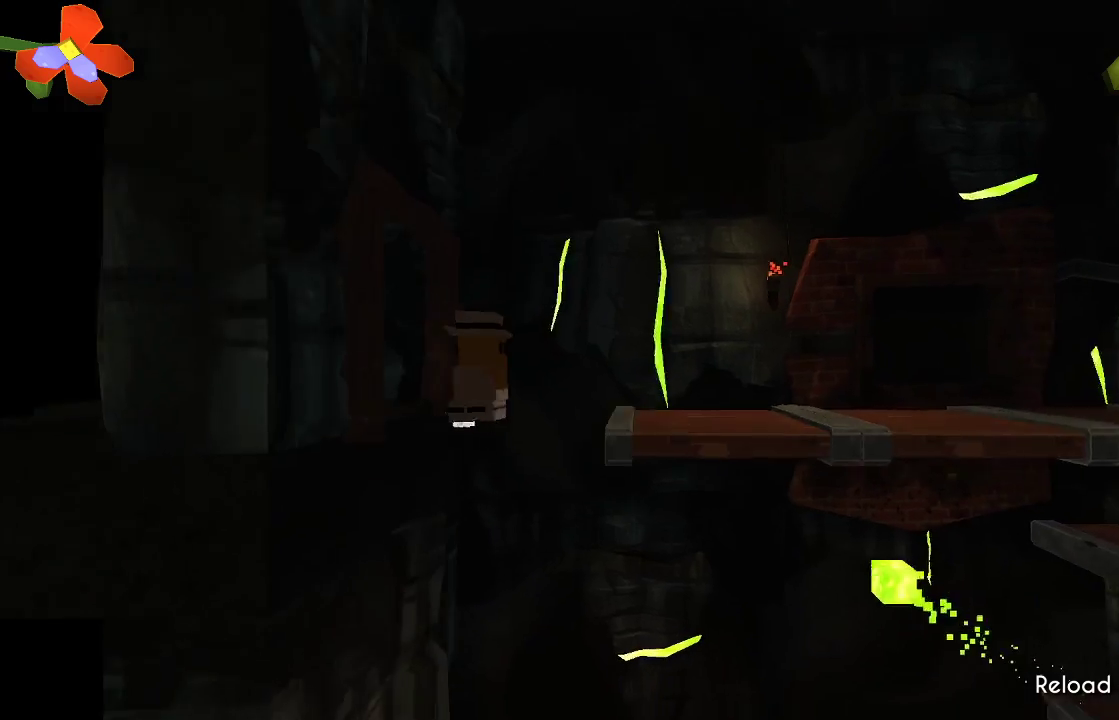
{"buttons": [], "left_stick": "center", "right_stick": "center", "events": []}
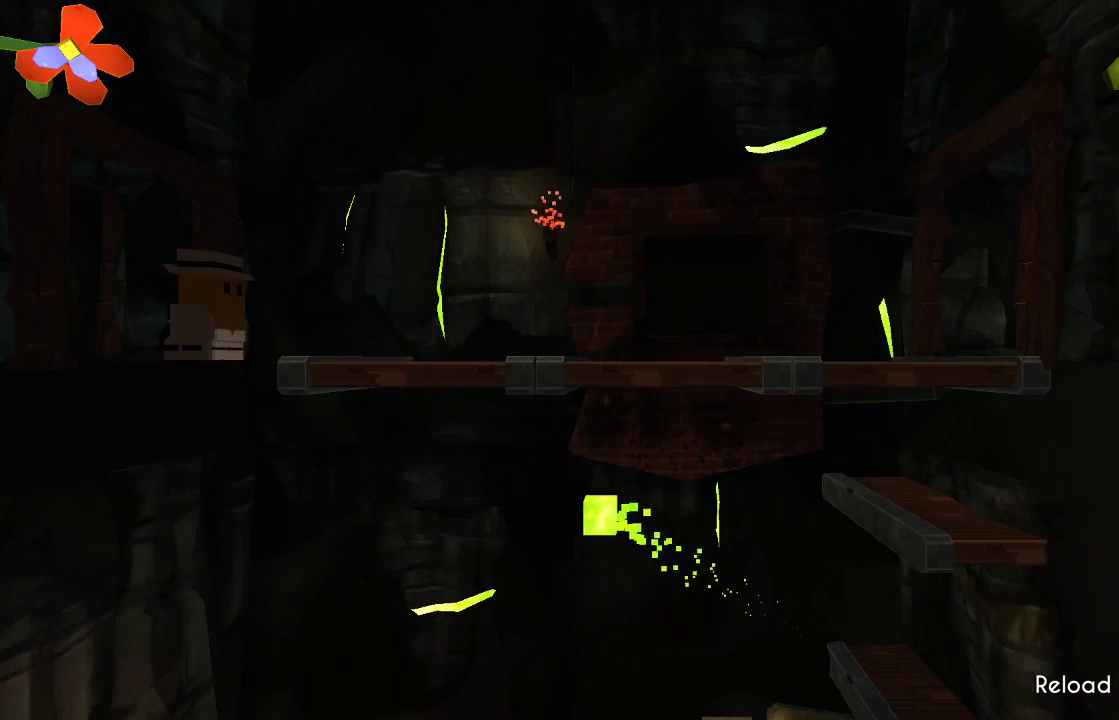
{"buttons": [], "left_stick": "right", "right_stick": "center", "events": [[67, "left_stick", "right"], [333, "CROSS", "down"], [500, "CROSS", "up"]]}
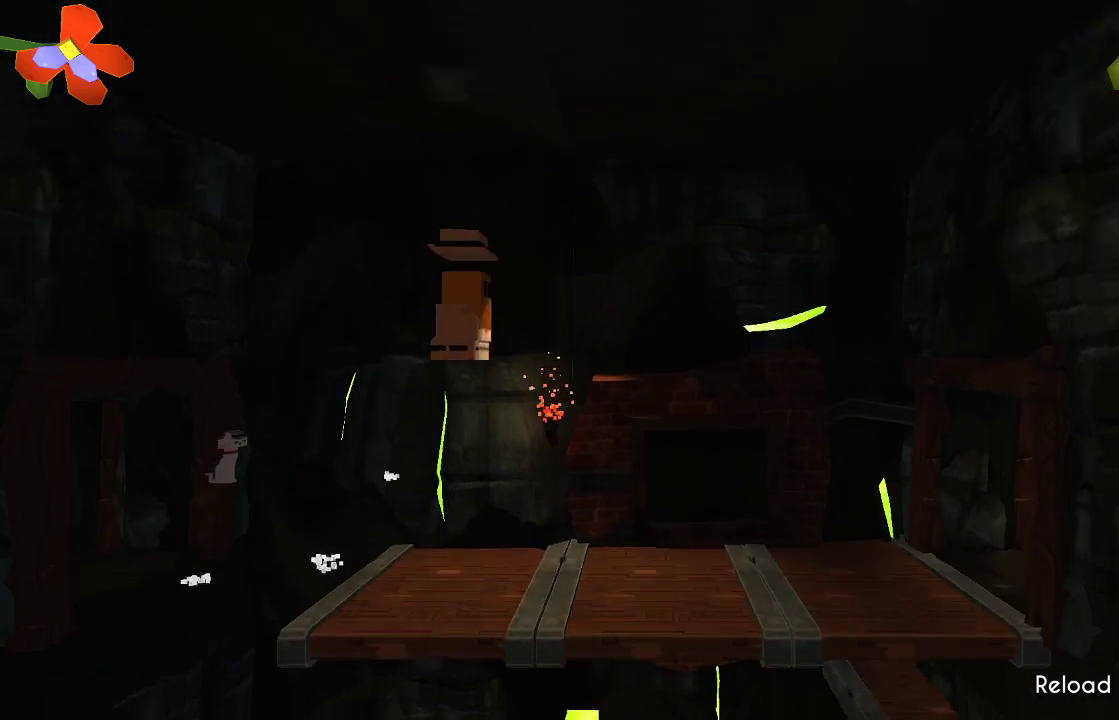
{"buttons": [], "left_stick": "right", "right_stick": "center", "events": []}